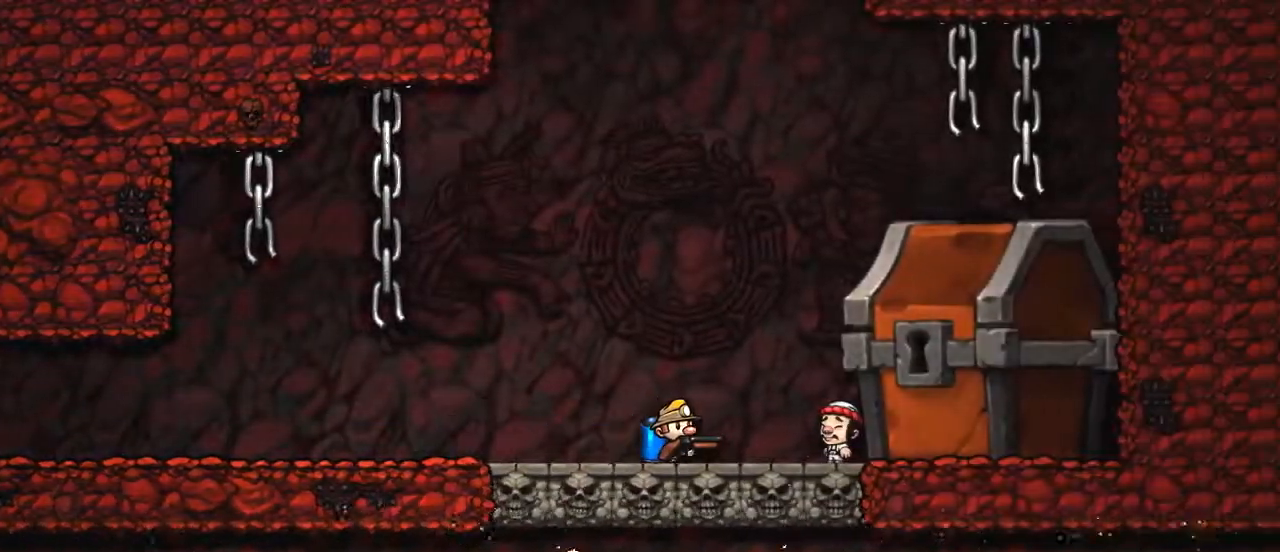
Gameplay with keyboard; each line is a JSON object with the keys held at the frame after it. "events" lists presses ("down") and releases ("up") of "a", "down", "escape", "left", "right", "s", "shift", "space", "up", "x" and "z" between this image and that frame as [ms after this image, input, new state], when the widget could be followed in between. No other keys are recorded. Mouse input is not recorded.
{"keys": [], "events": [[450, "z", "down"], [500, "z", "up"]]}
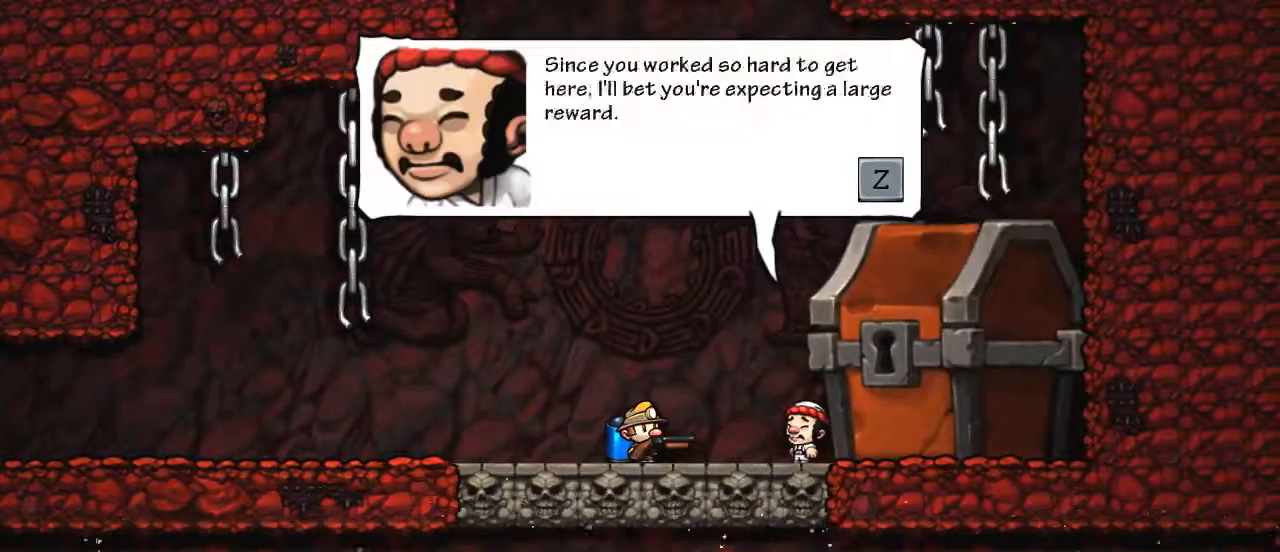
{"keys": [], "events": [[100, "z", "down"], [150, "z", "up"], [200, "z", "down"], [500, "z", "up"]]}
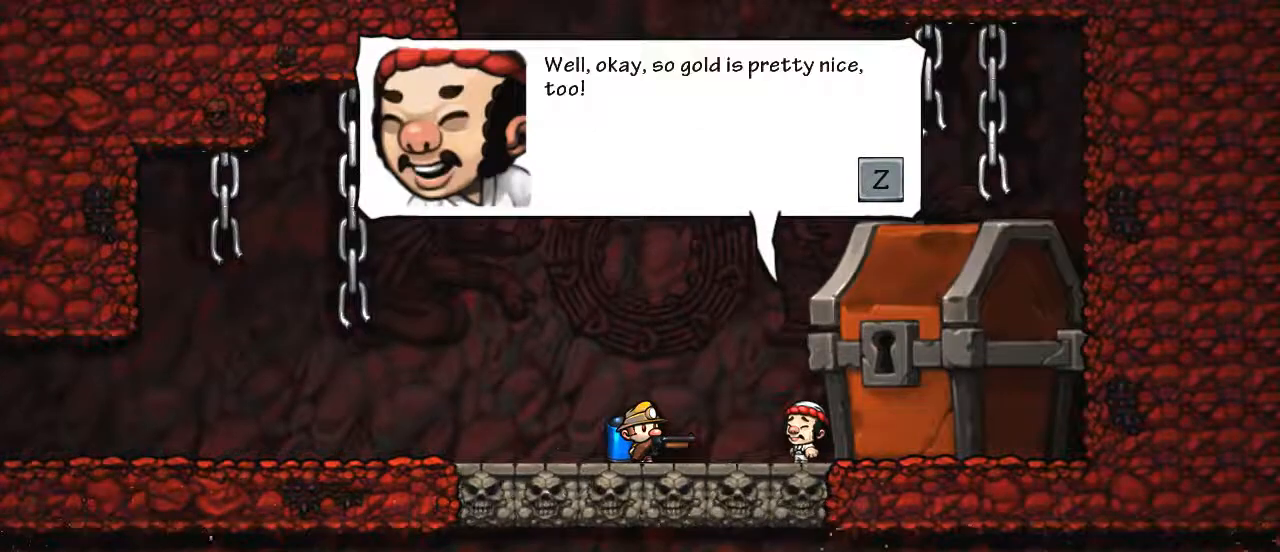
{"keys": [], "events": [[50, "z", "down"], [100, "z", "up"], [150, "z", "down"], [450, "z", "up"]]}
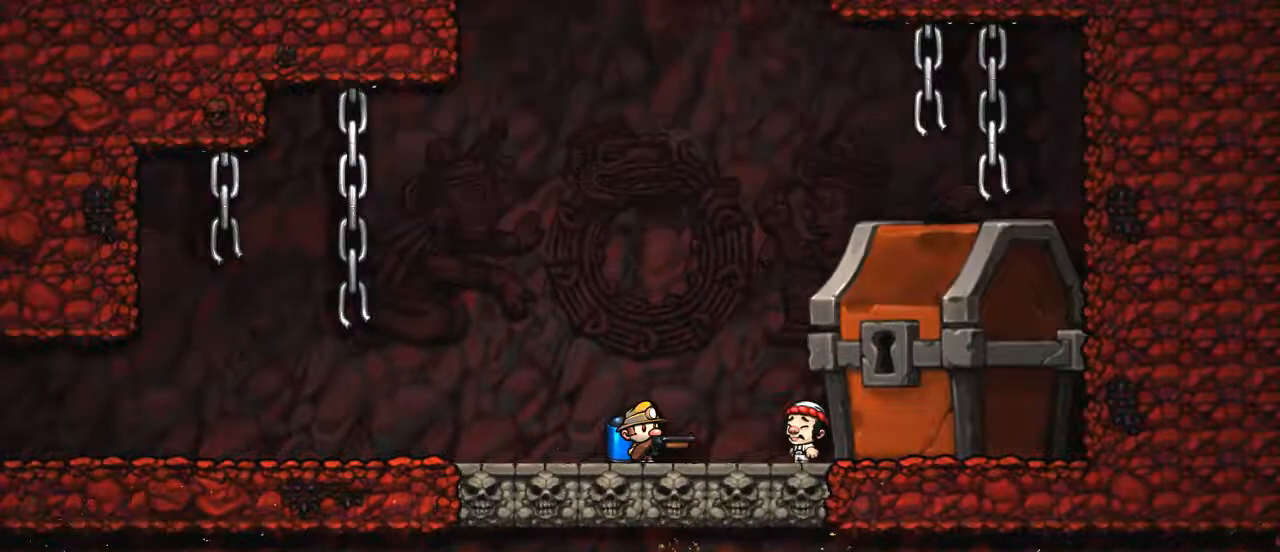
{"keys": [], "events": []}
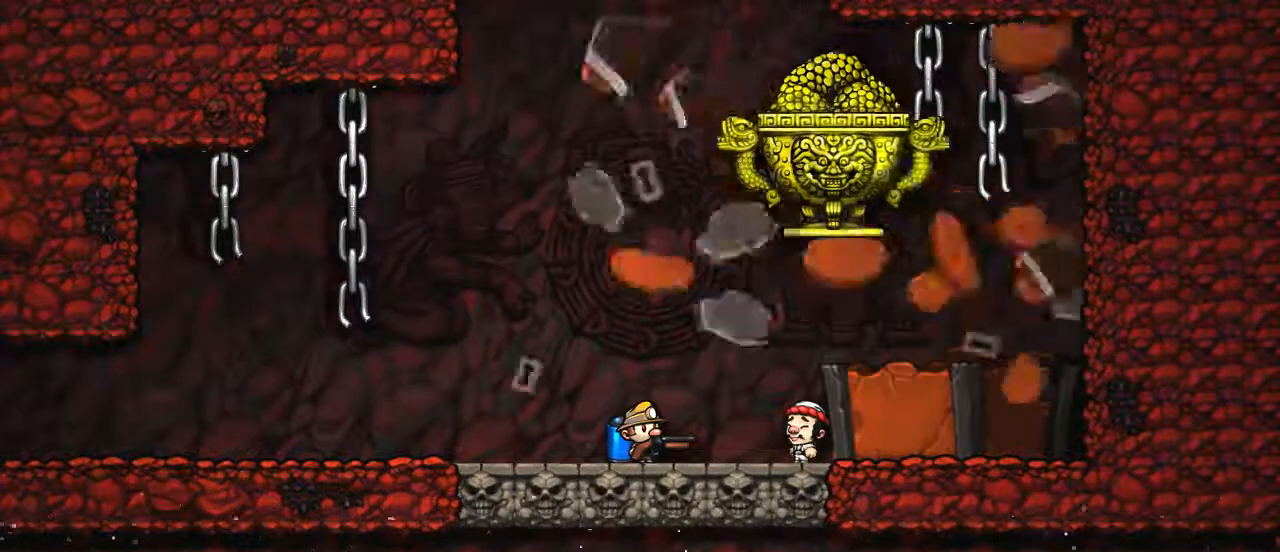
{"keys": [], "events": []}
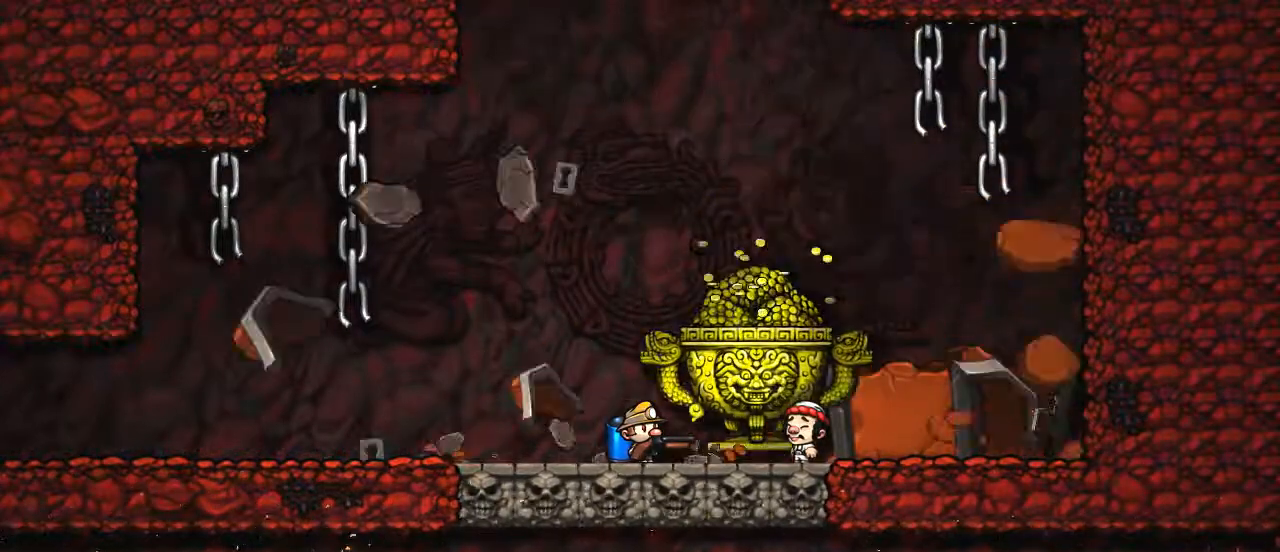
{"keys": [], "events": []}
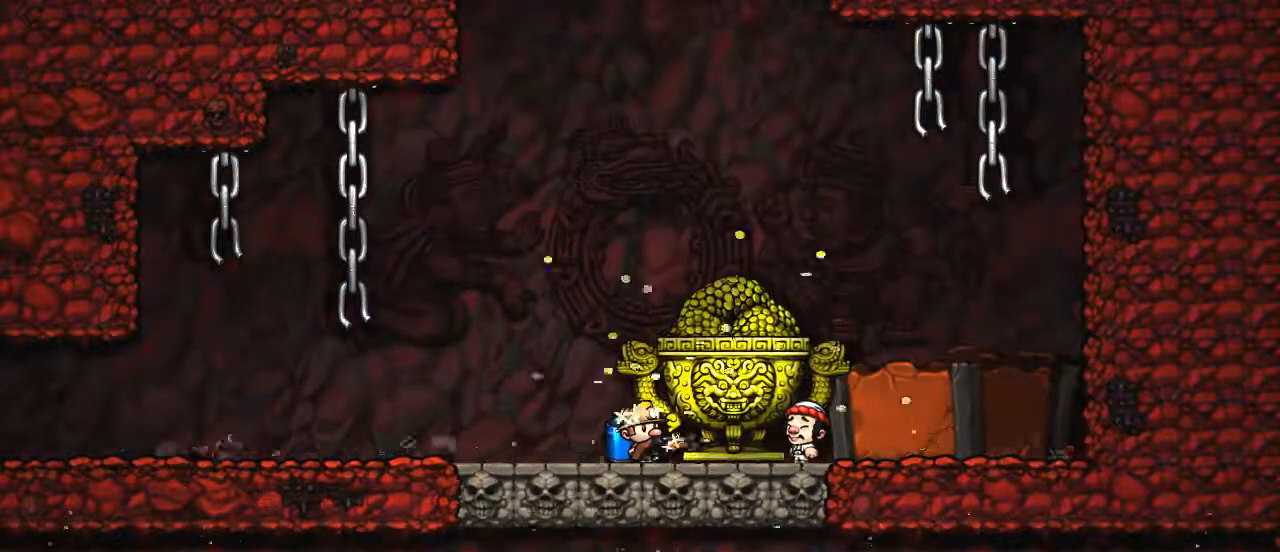
{"keys": [], "events": []}
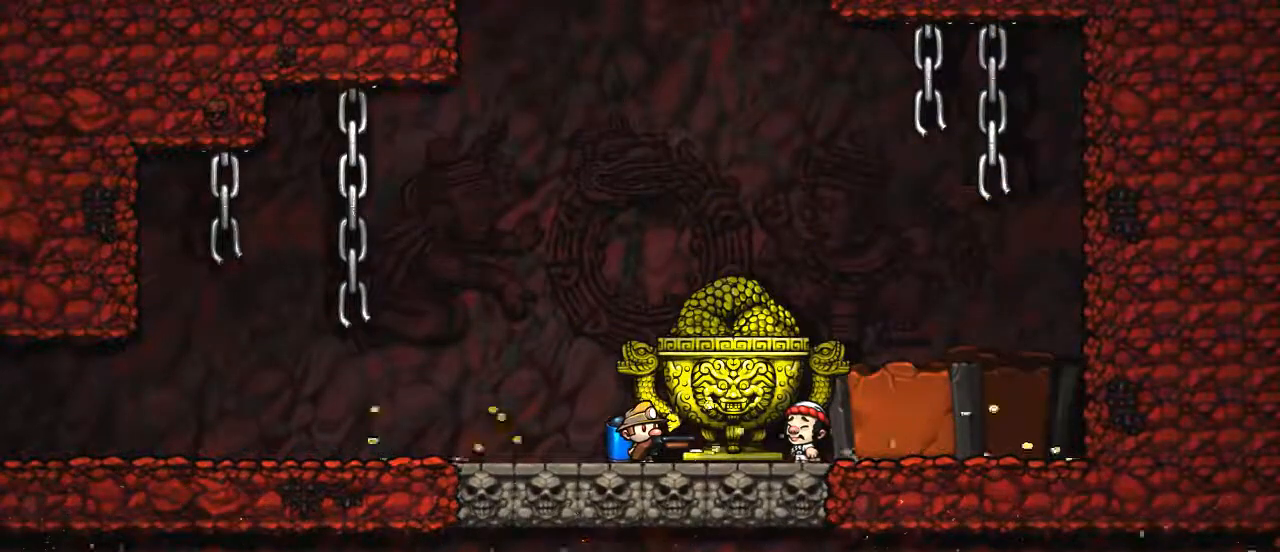
{"keys": [], "events": []}
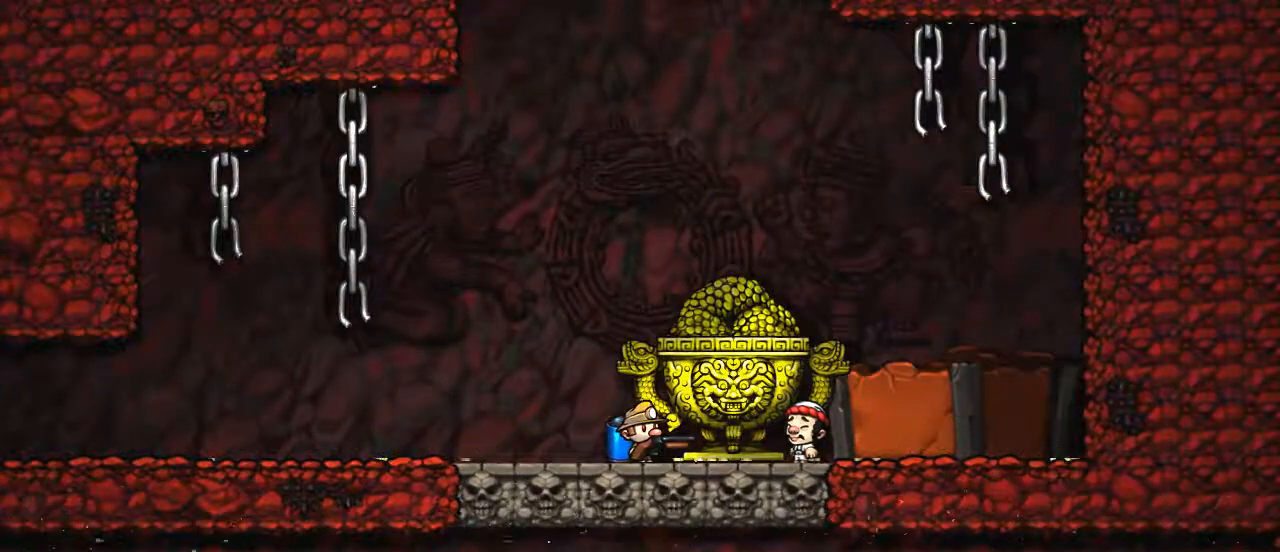
{"keys": [], "events": []}
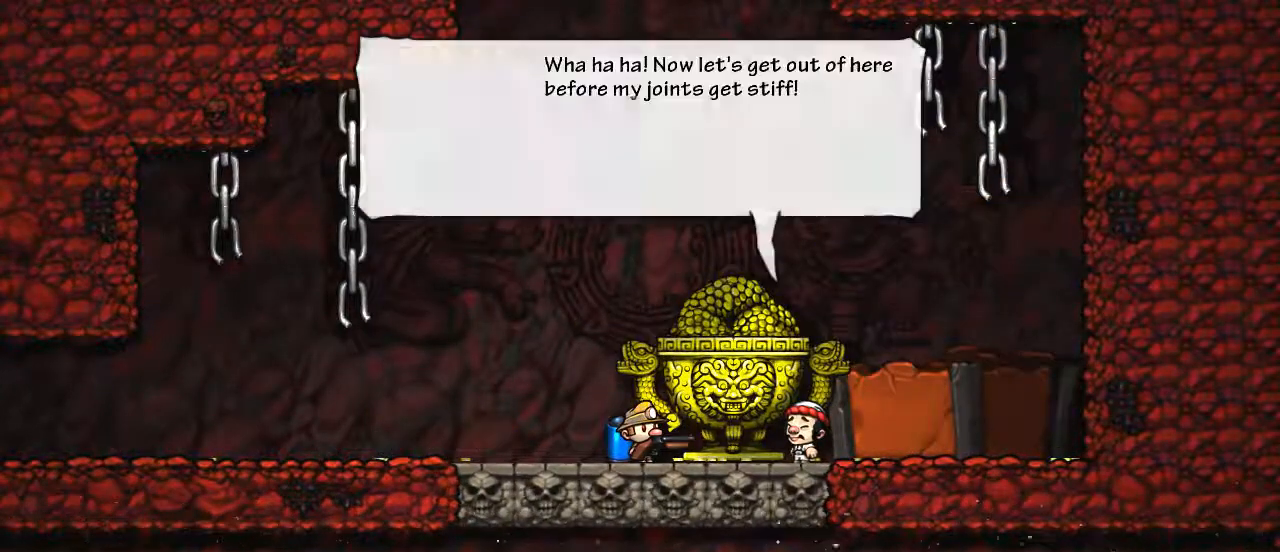
{"keys": [], "events": [[400, "z", "down"], [500, "z", "up"]]}
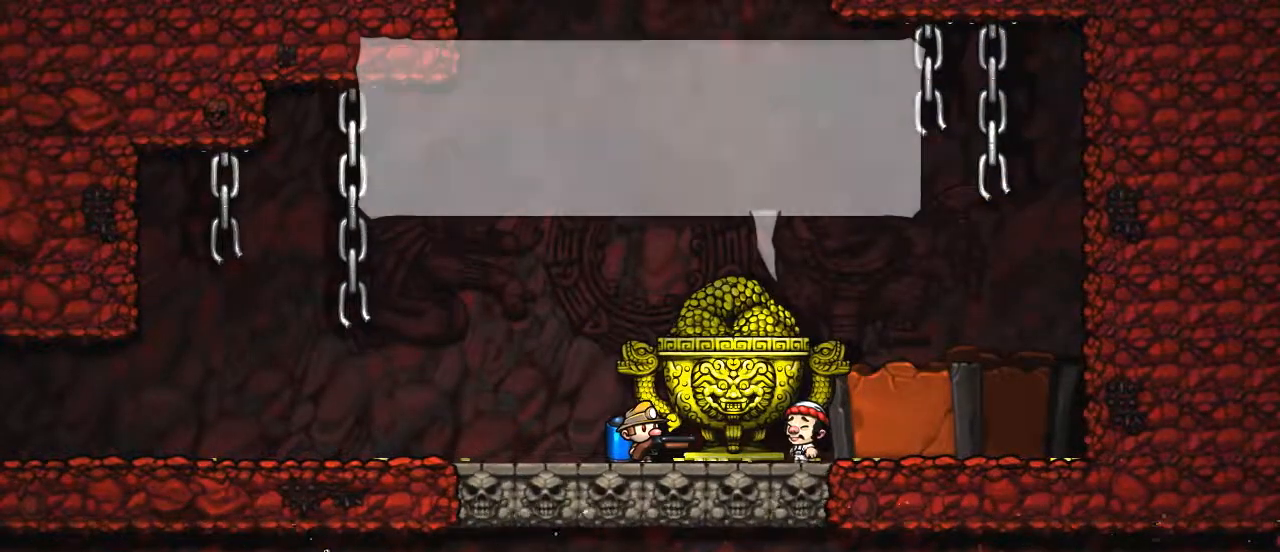
{"keys": [], "events": [[50, "z", "down"], [100, "z", "up"], [150, "z", "down"], [250, "z", "up"]]}